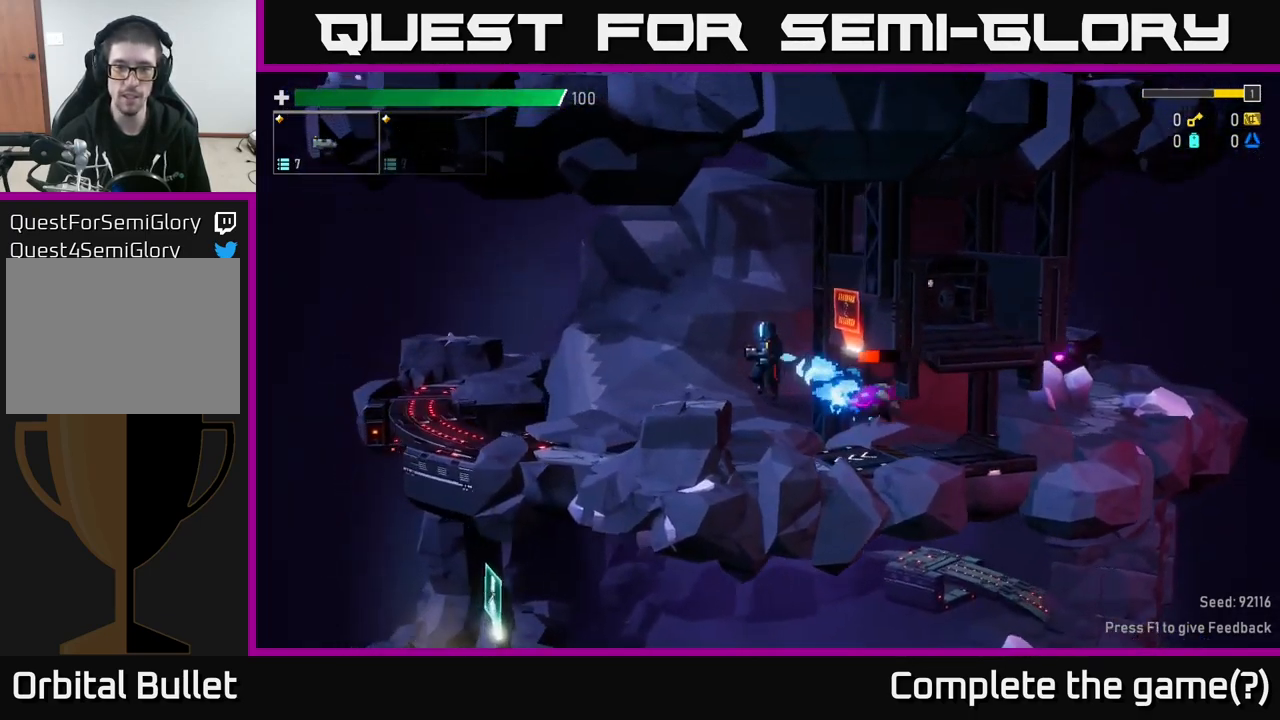
Gameplay with a controller (Xbox layout); each line is a JSON object with the inputs held at the frame after it. "events" lists button and stick changes between this image and that frame as [ms after this image, input, new state], when the widget could be followed in between.
{"buttons": [], "left_stick": "center", "right_stick": "center", "events": [[134, "left_stick", "right"], [350, "left_stick", "center"]]}
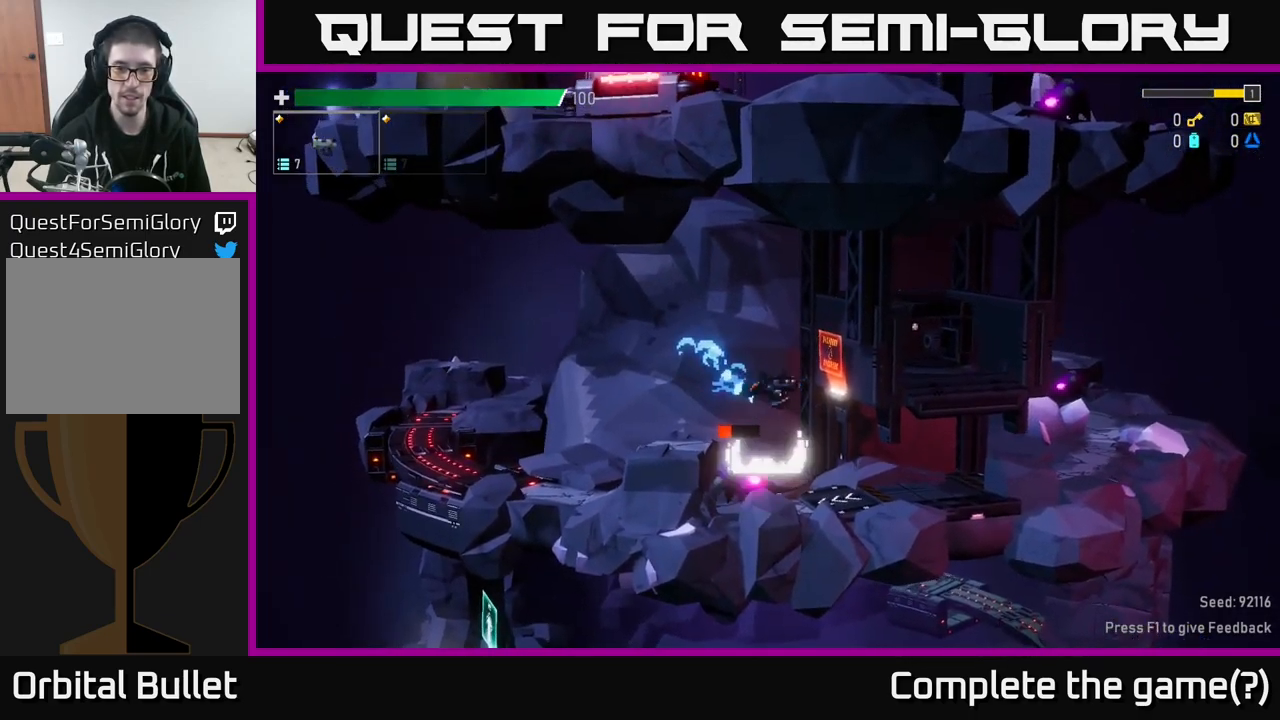
{"buttons": [], "left_stick": "center", "right_stick": "center", "events": [[317, "left_stick", "left"], [400, "left_stick", "center"]]}
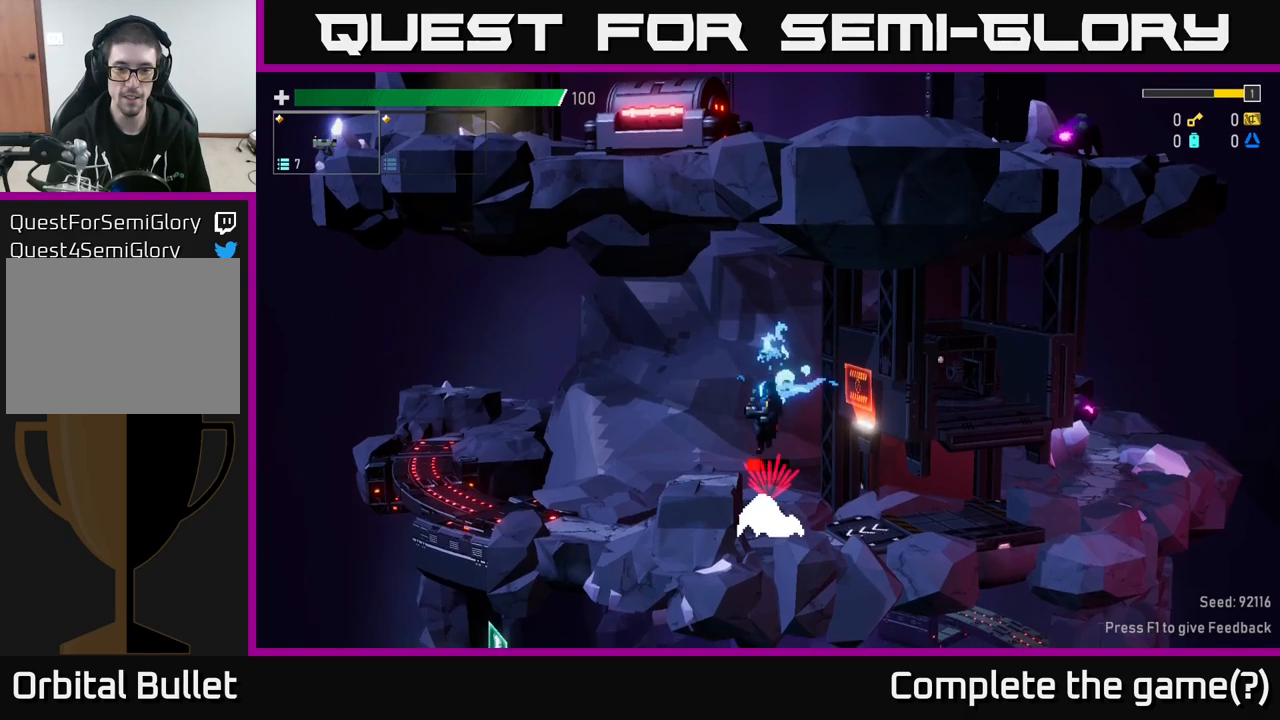
{"buttons": [], "left_stick": "center", "right_stick": "center", "events": []}
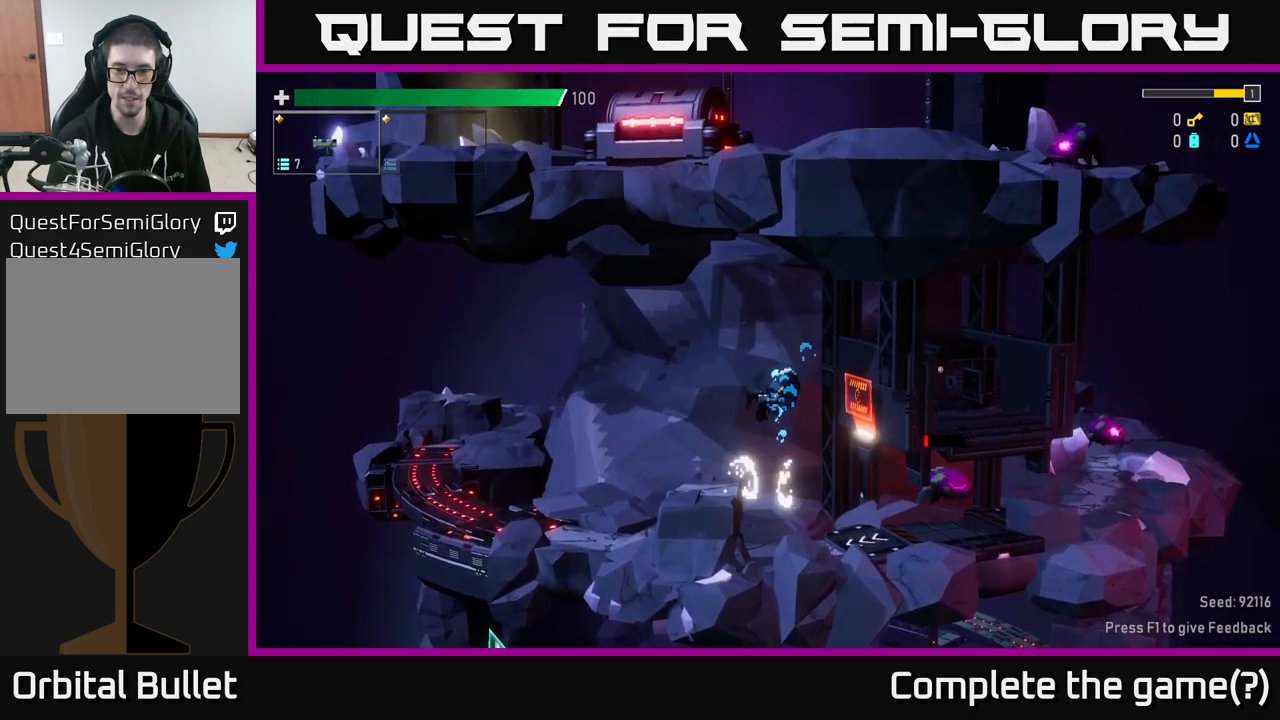
{"buttons": ["X"], "left_stick": "right", "right_stick": "center", "events": [[67, "left_stick", "right"], [433, "X", "down"]]}
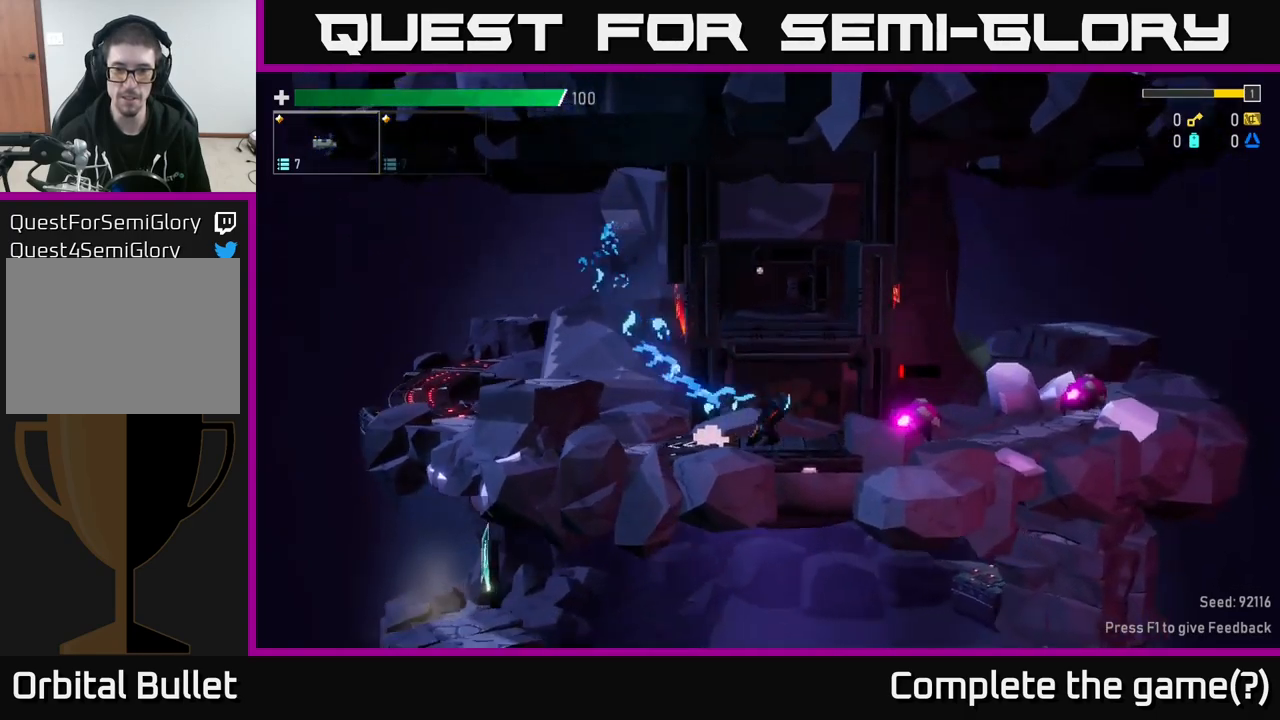
{"buttons": [], "left_stick": "center", "right_stick": "center", "events": [[17, "X", "up"], [300, "left_stick", "center"]]}
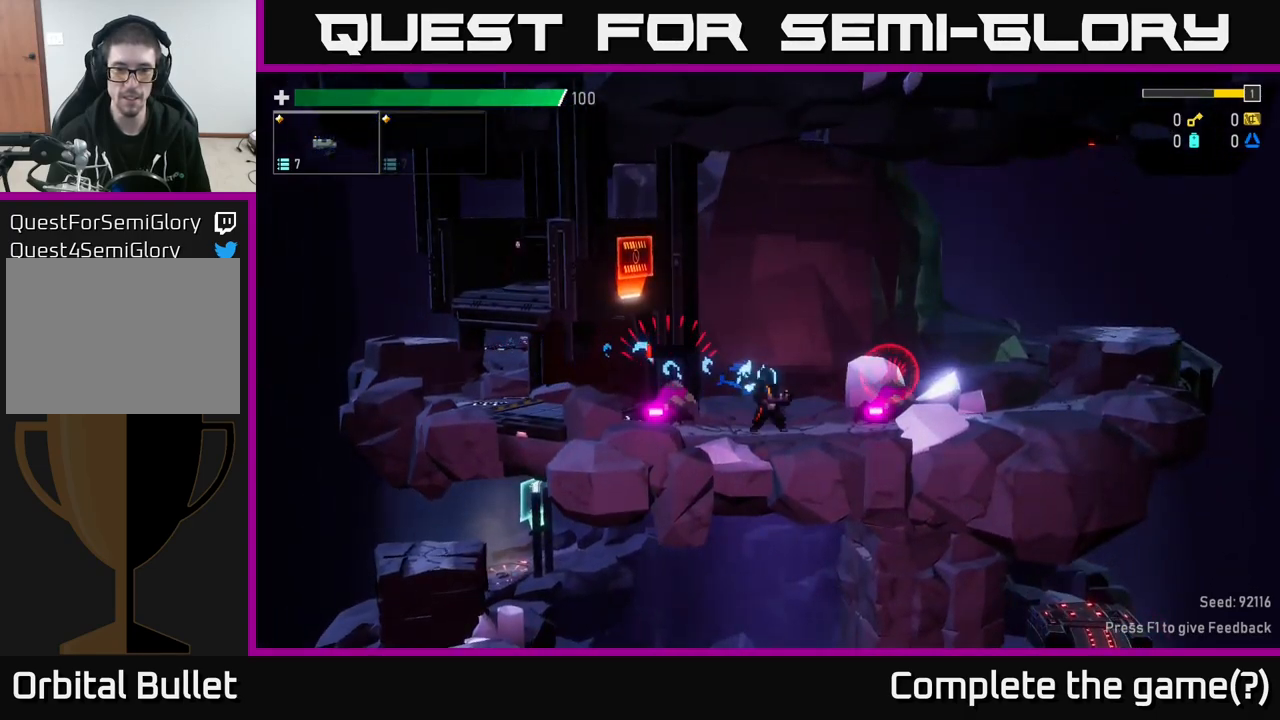
{"buttons": [], "left_stick": "right", "right_stick": "center", "events": [[17, "A", "down"], [117, "left_stick", "right"], [200, "A", "up"]]}
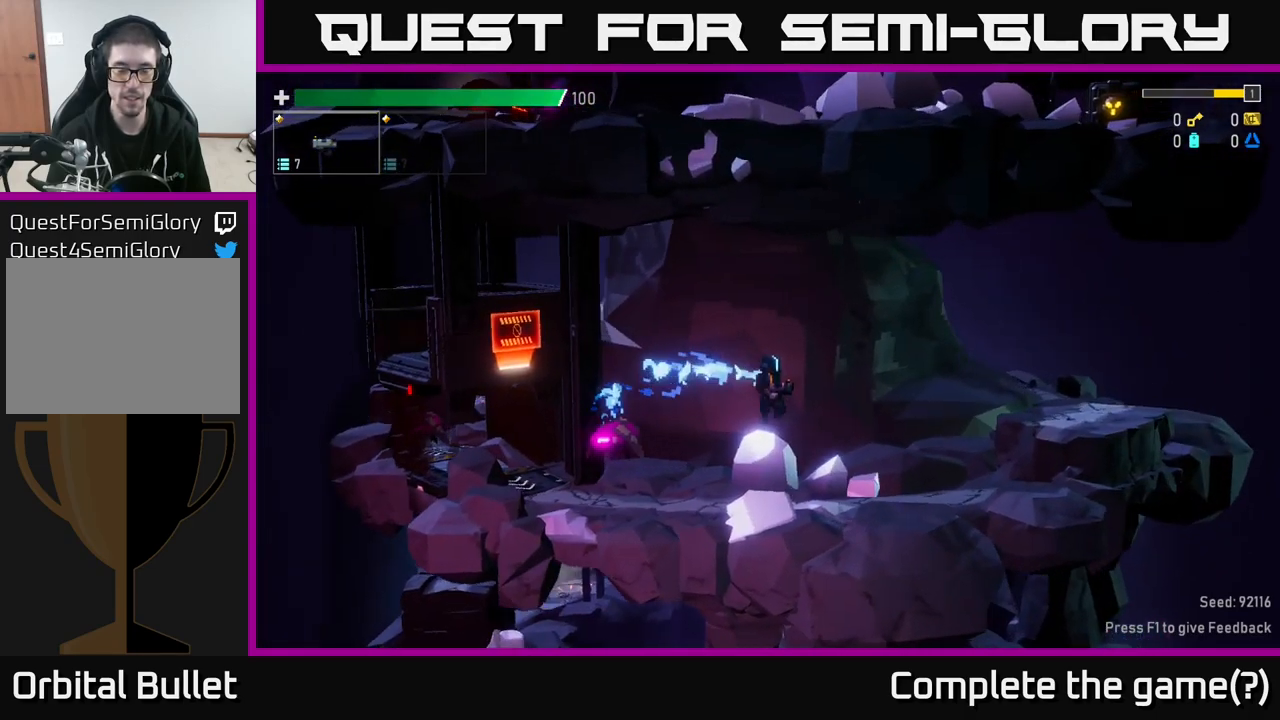
{"buttons": [], "left_stick": "left", "right_stick": "center", "events": [[150, "left_stick", "center"], [200, "left_stick", "left"], [383, "R2", "down"], [467, "R2", "up"]]}
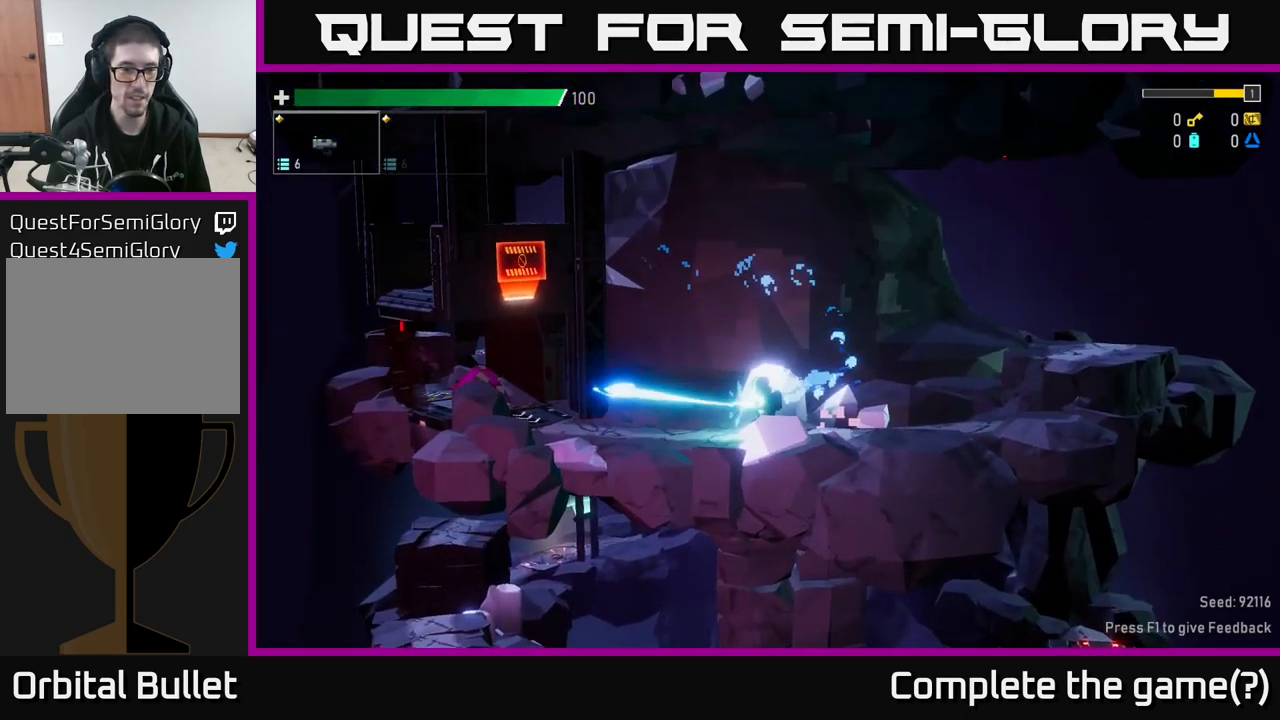
{"buttons": [], "left_stick": "left", "right_stick": "center", "events": [[67, "R2", "down"], [133, "R2", "up"], [183, "R2", "down"], [283, "R2", "up"], [367, "R2", "down"], [483, "R2", "up"]]}
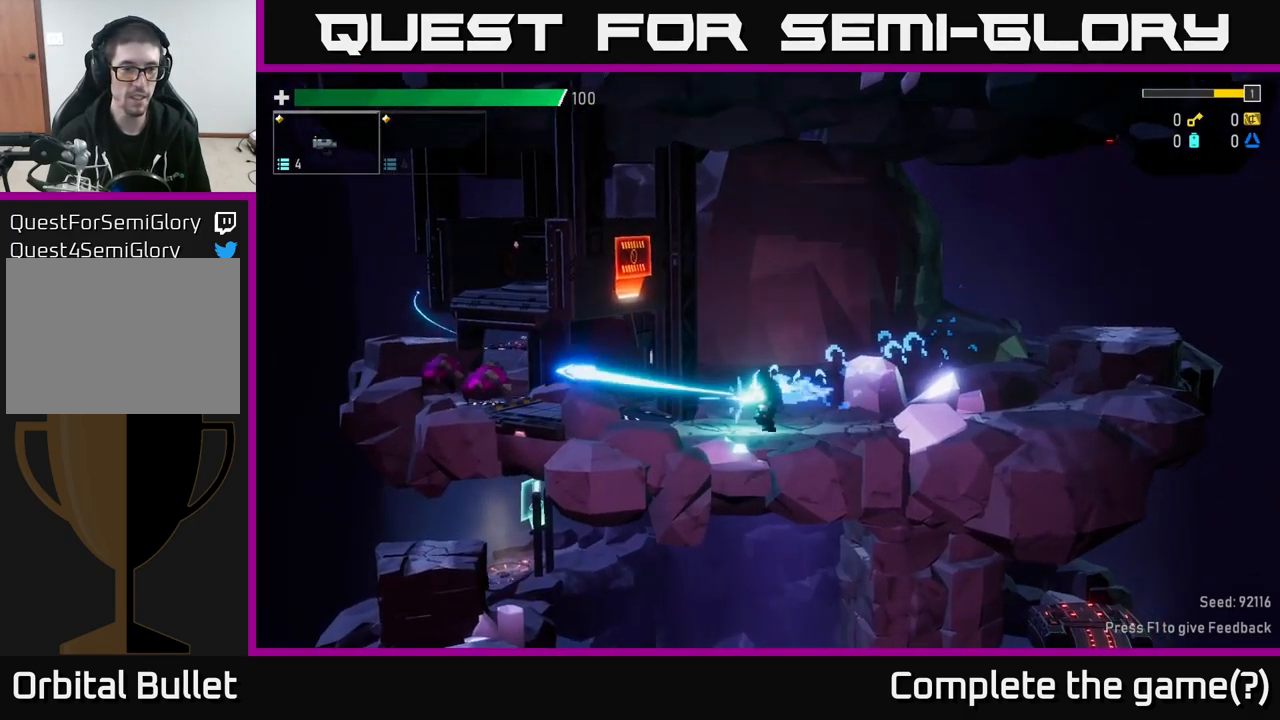
{"buttons": ["R2"], "left_stick": "left", "right_stick": "center", "events": [[500, "R2", "down"]]}
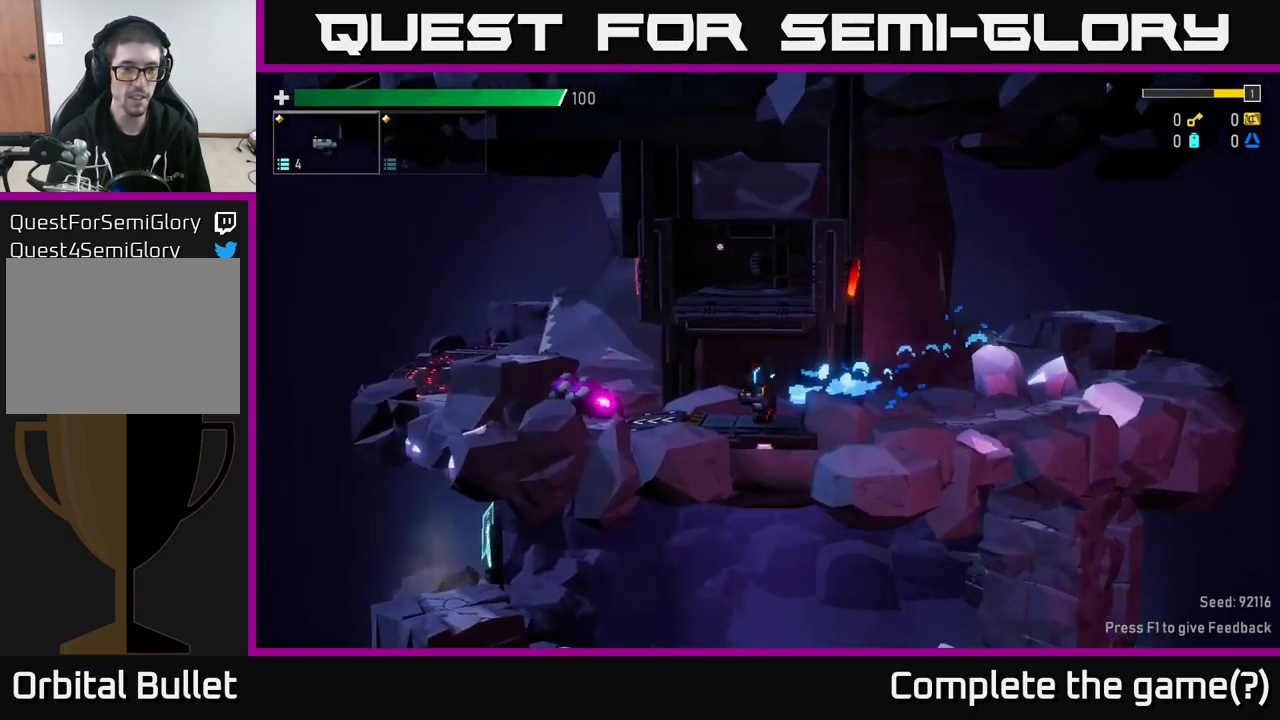
{"buttons": ["R2"], "left_stick": "down", "right_stick": "center", "events": [[33, "left_stick", "down-left"], [83, "R2", "up"], [133, "left_stick", "down"], [167, "R2", "down"], [283, "R2", "up"], [333, "R2", "down"], [417, "R2", "up"], [483, "R2", "down"]]}
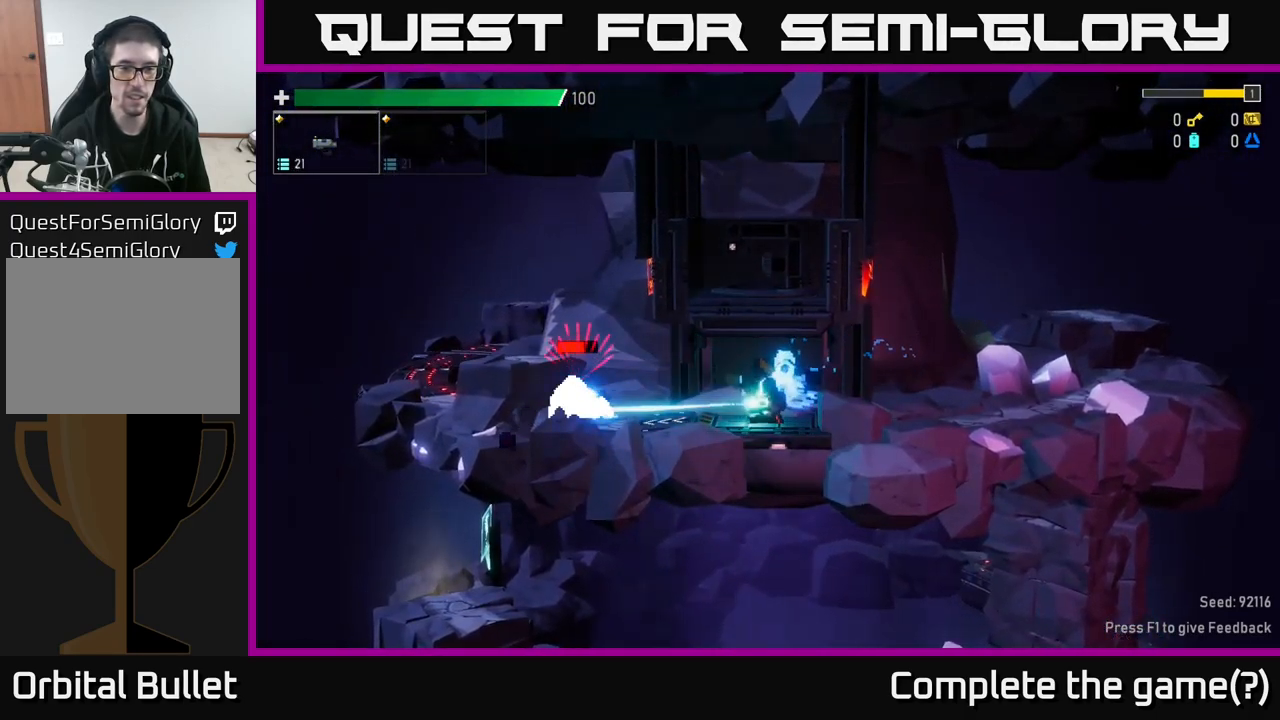
{"buttons": [], "left_stick": "right", "right_stick": "center", "events": [[67, "R2", "up"], [117, "left_stick", "right"], [233, "A", "down"], [317, "A", "up"]]}
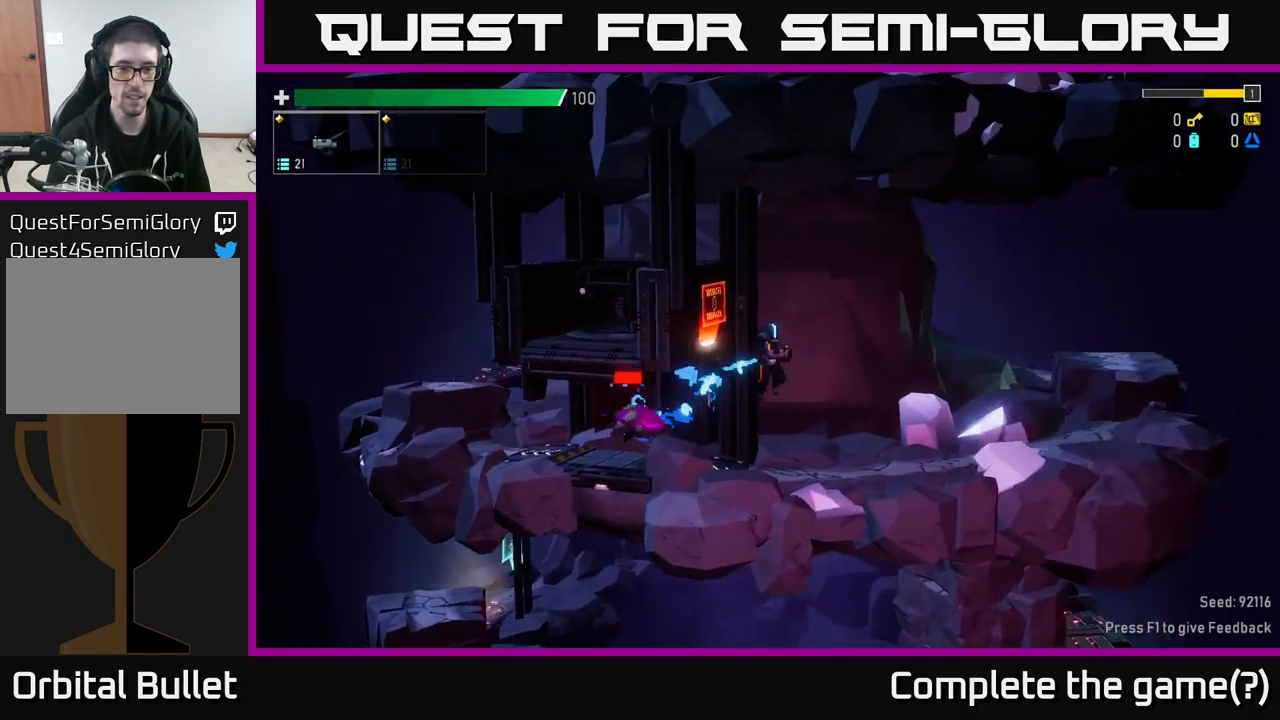
{"buttons": [], "left_stick": "down", "right_stick": "center", "events": [[333, "left_stick", "left"], [467, "left_stick", "down"]]}
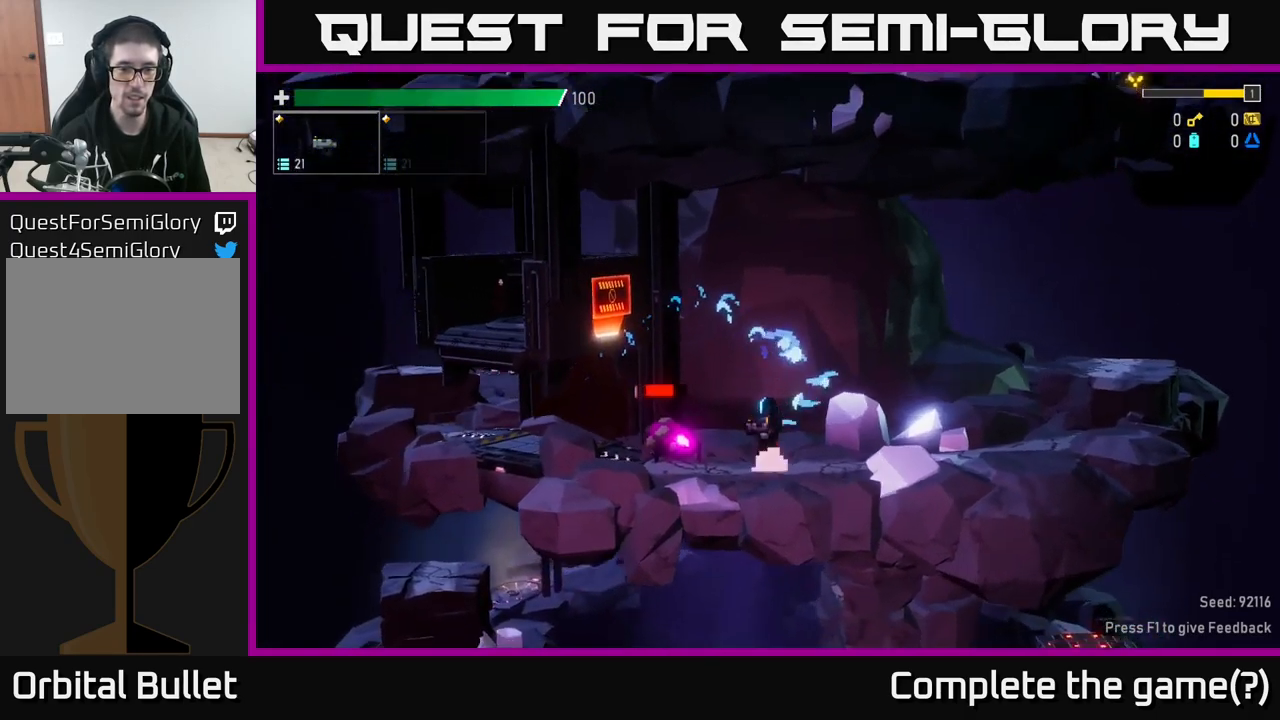
{"buttons": ["R2"], "left_stick": "down", "right_stick": "center", "events": [[133, "R2", "down"], [216, "R2", "up"], [333, "R2", "down"], [399, "R2", "up"], [466, "R2", "down"]]}
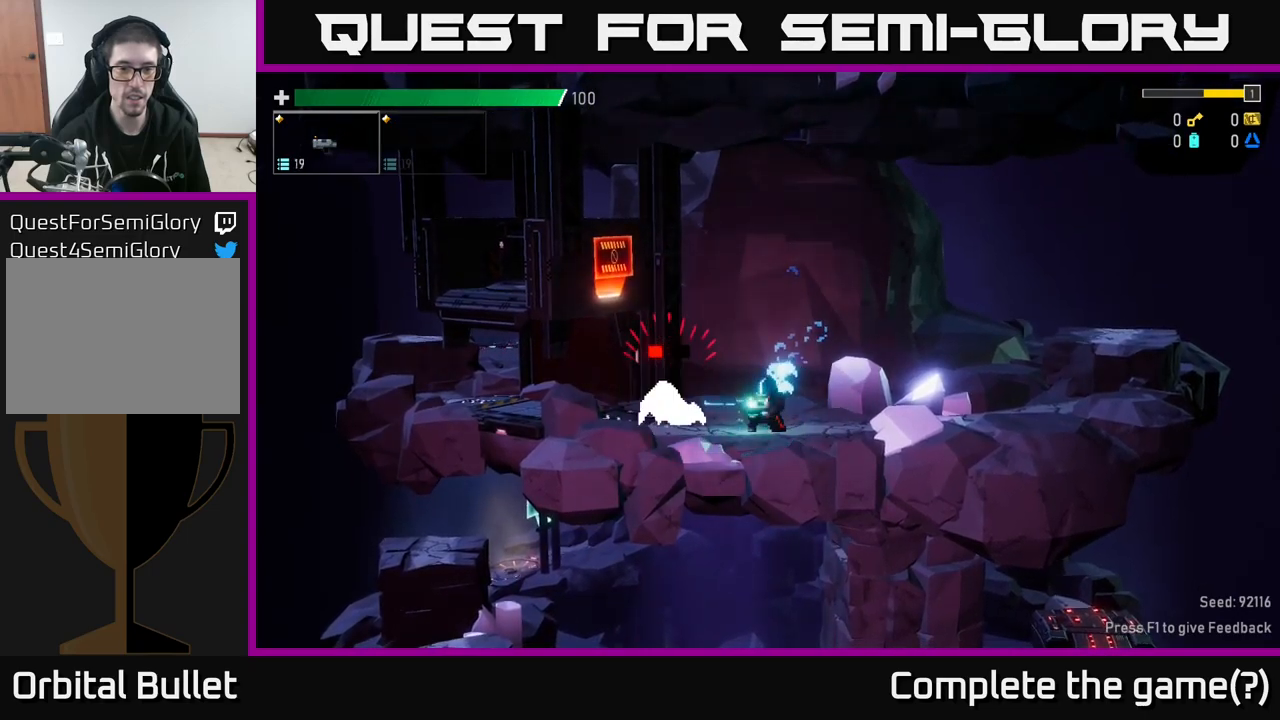
{"buttons": [], "left_stick": "down", "right_stick": "center", "events": [[33, "R2", "up"], [117, "R2", "down"], [217, "R2", "up"], [283, "R2", "down"], [367, "R2", "up"]]}
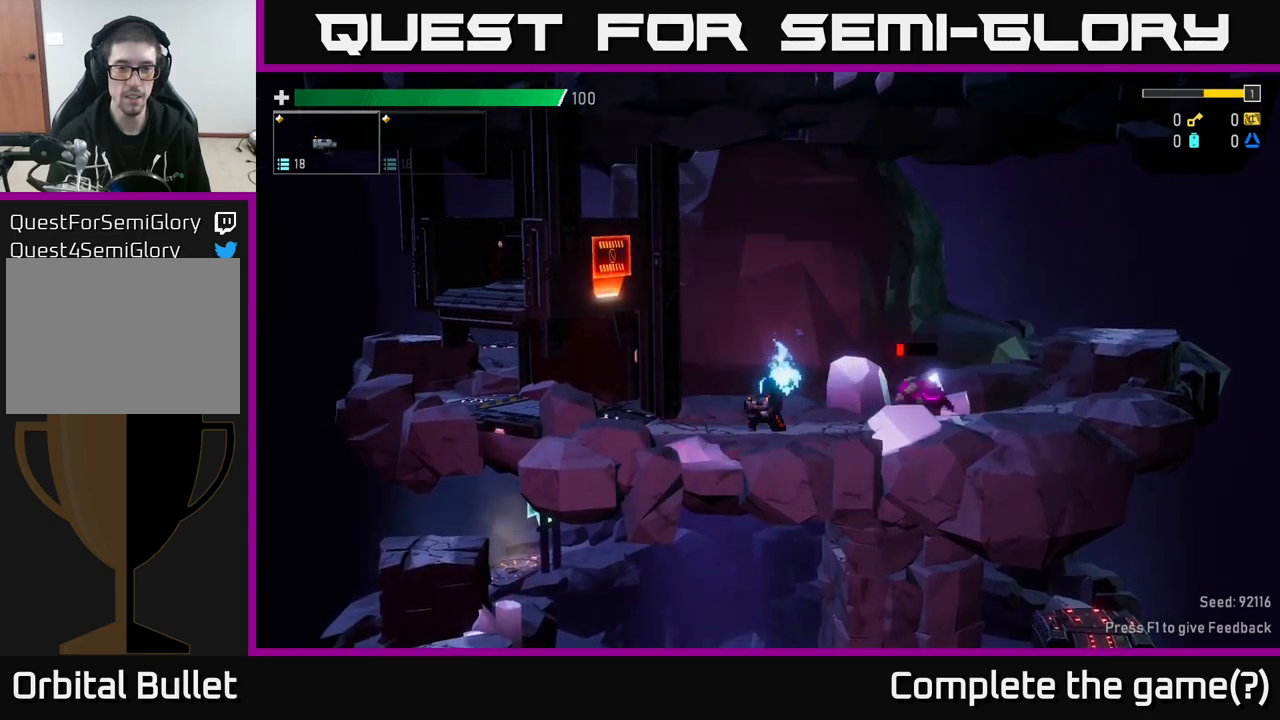
{"buttons": [], "left_stick": "center", "right_stick": "center", "events": [[100, "left_stick", "right"], [233, "R2", "down"], [283, "left_stick", "center"], [300, "R2", "up"]]}
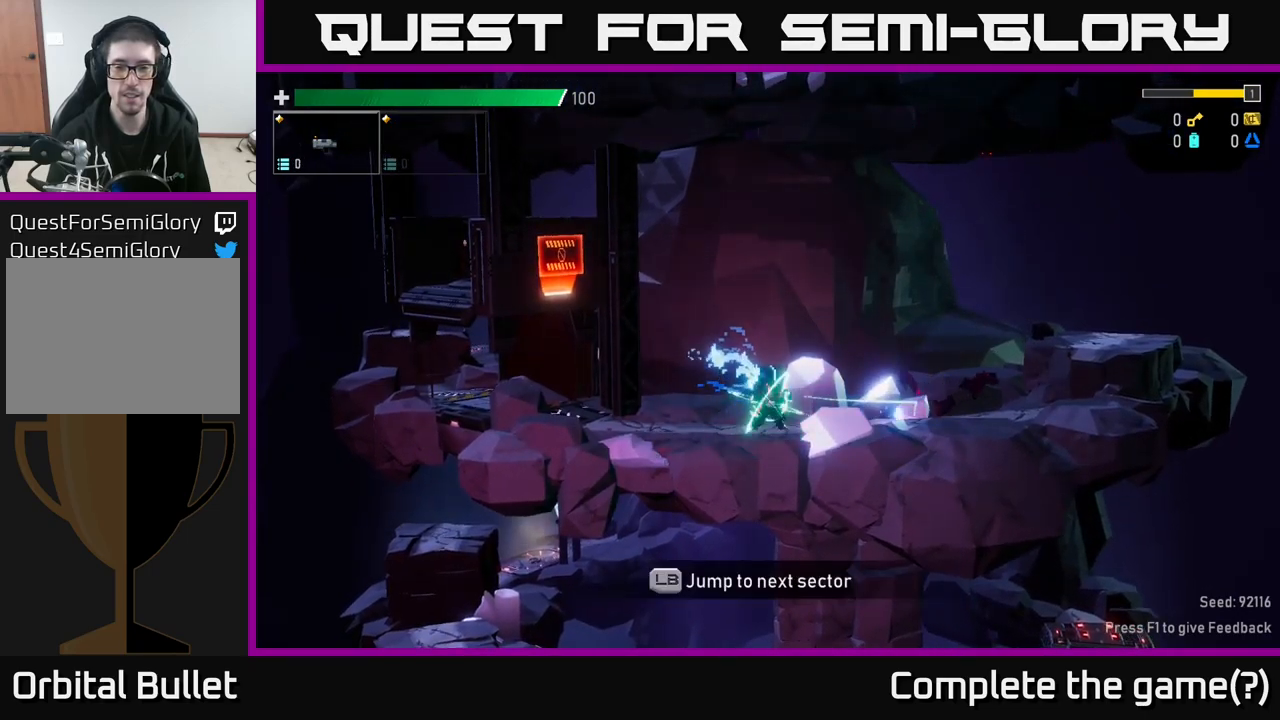
{"buttons": [], "left_stick": "right", "right_stick": "center", "events": [[100, "left_stick", "right"]]}
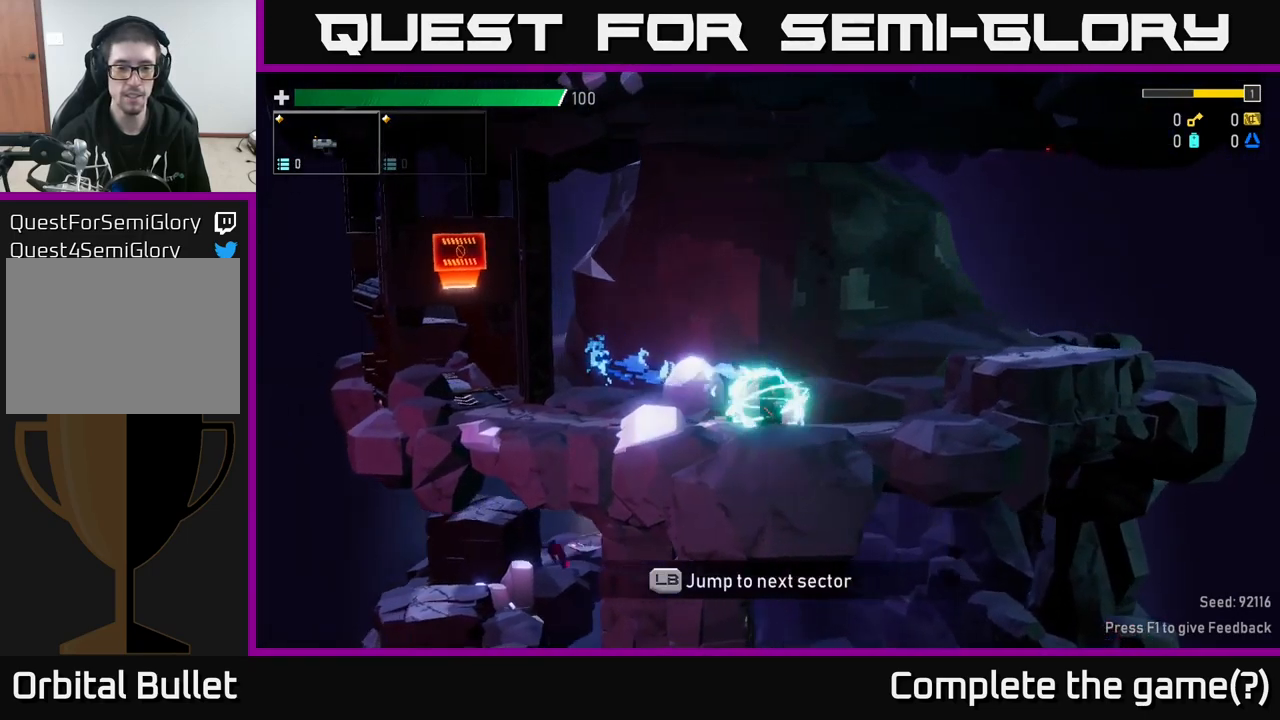
{"buttons": ["A"], "left_stick": "right", "right_stick": "center", "events": [[417, "A", "down"]]}
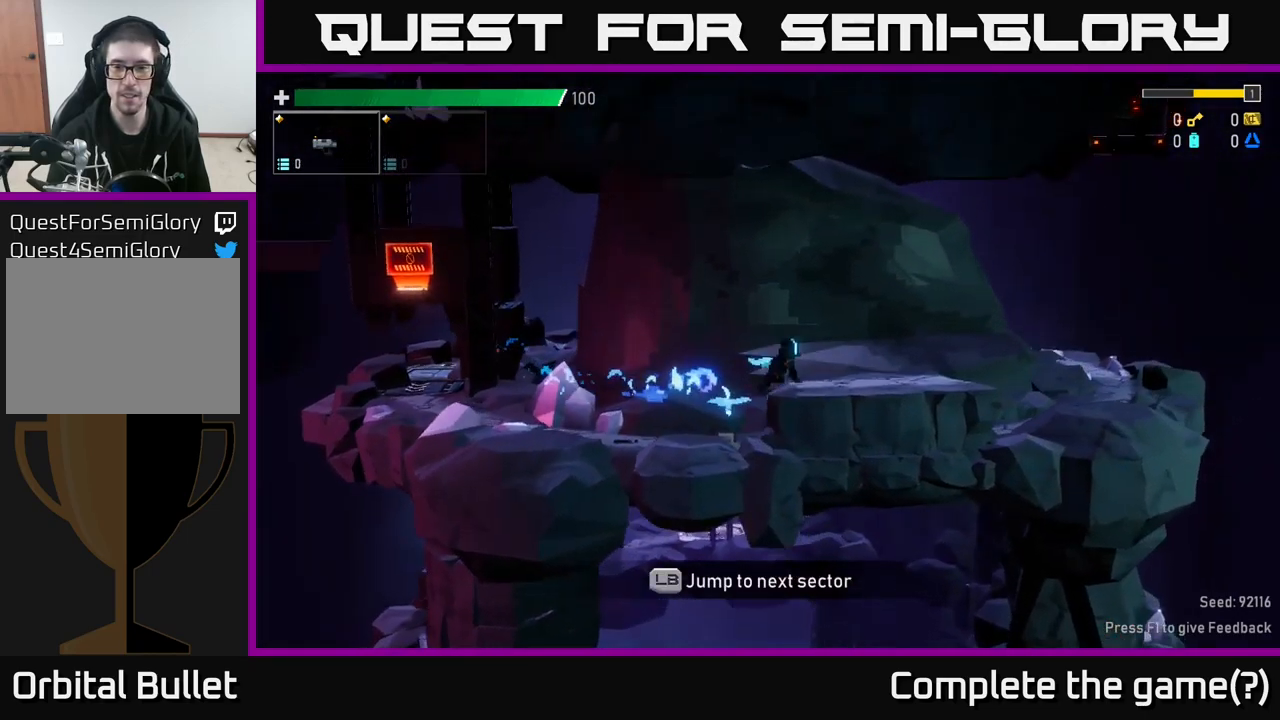
{"buttons": [], "left_stick": "right", "right_stick": "center", "events": [[67, "A", "up"]]}
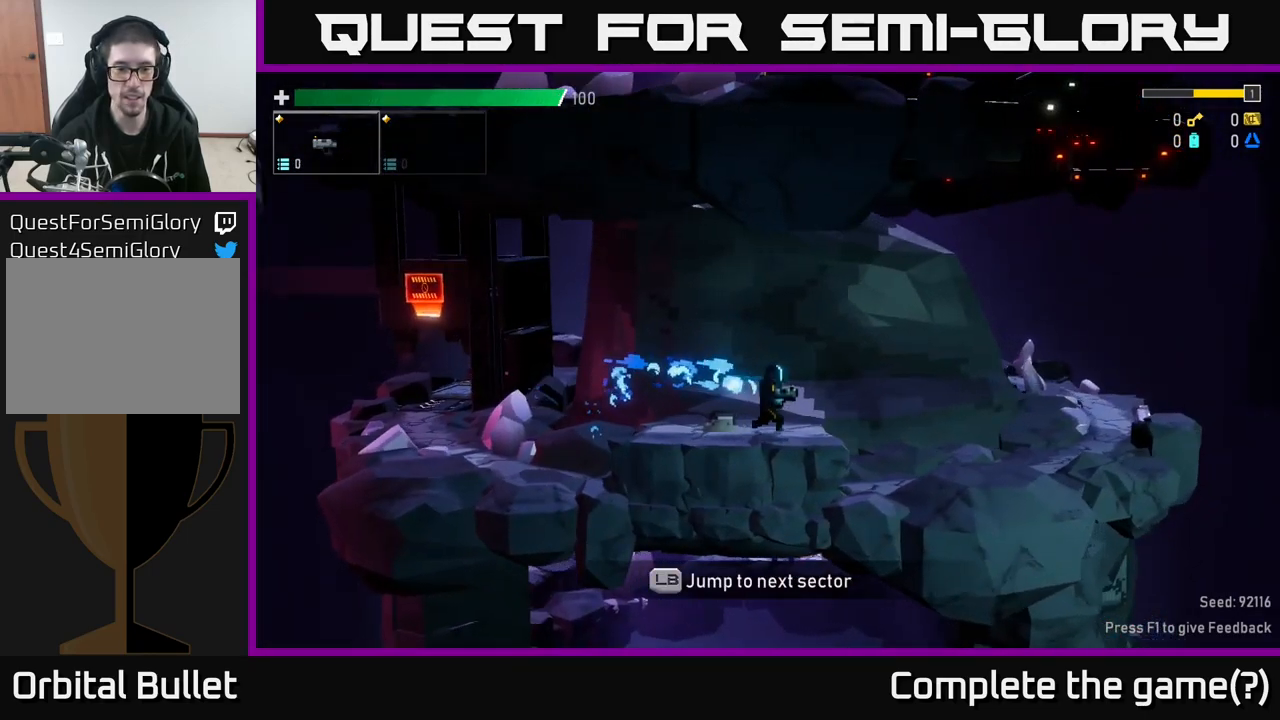
{"buttons": [], "left_stick": "right", "right_stick": "center", "events": [[167, "A", "down"], [283, "A", "up"]]}
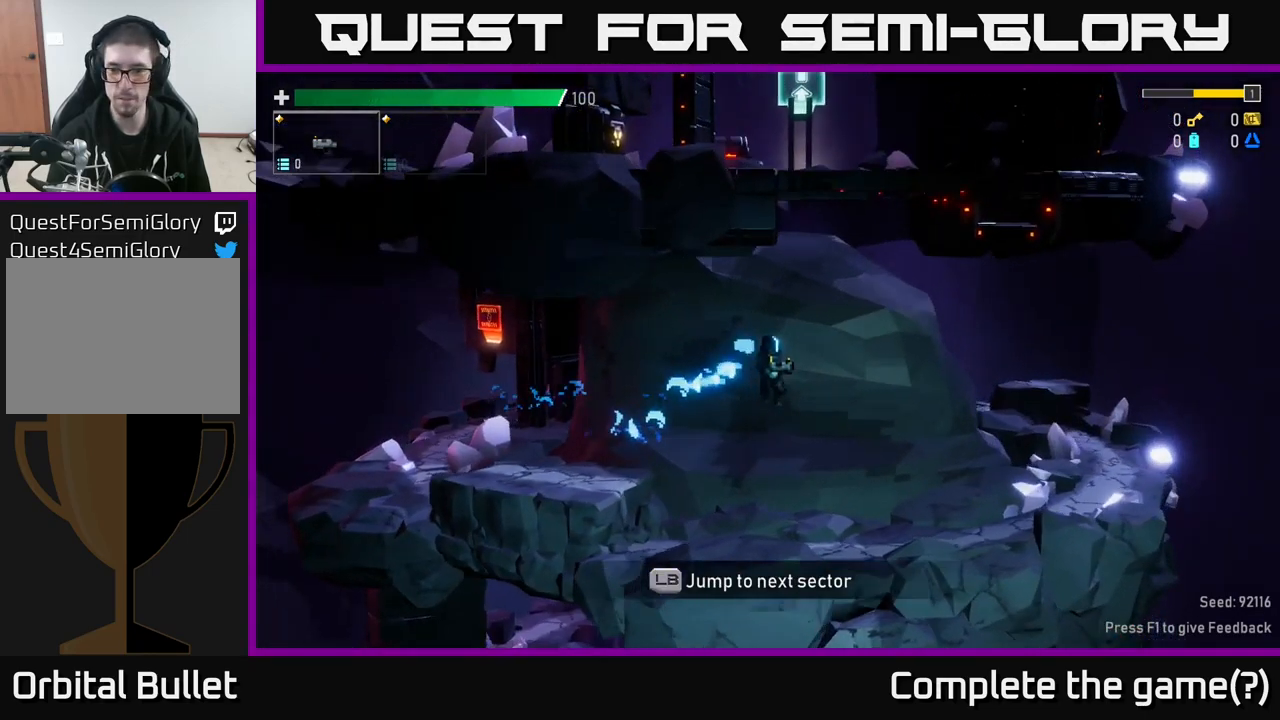
{"buttons": [], "left_stick": "left", "right_stick": "center", "events": [[300, "left_stick", "center"], [350, "left_stick", "left"]]}
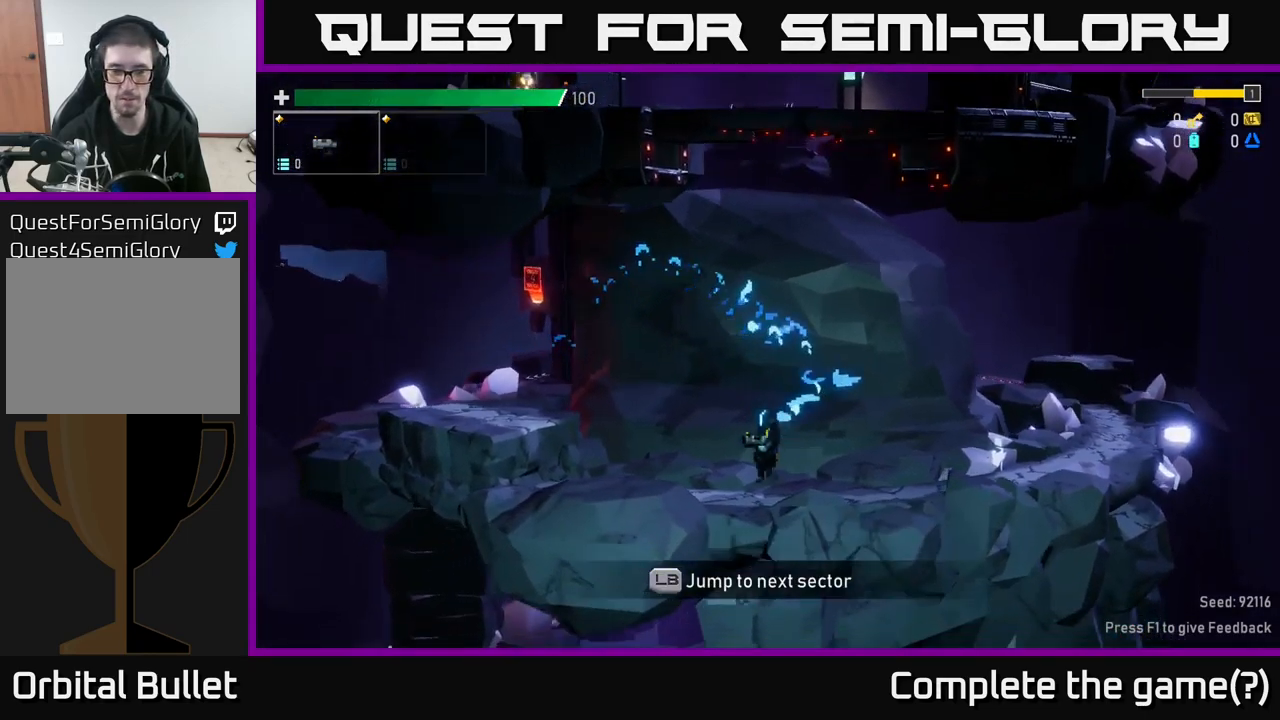
{"buttons": [], "left_stick": "center", "right_stick": "center", "events": [[17, "left_stick", "center"], [250, "L1", "down"], [367, "L1", "up"]]}
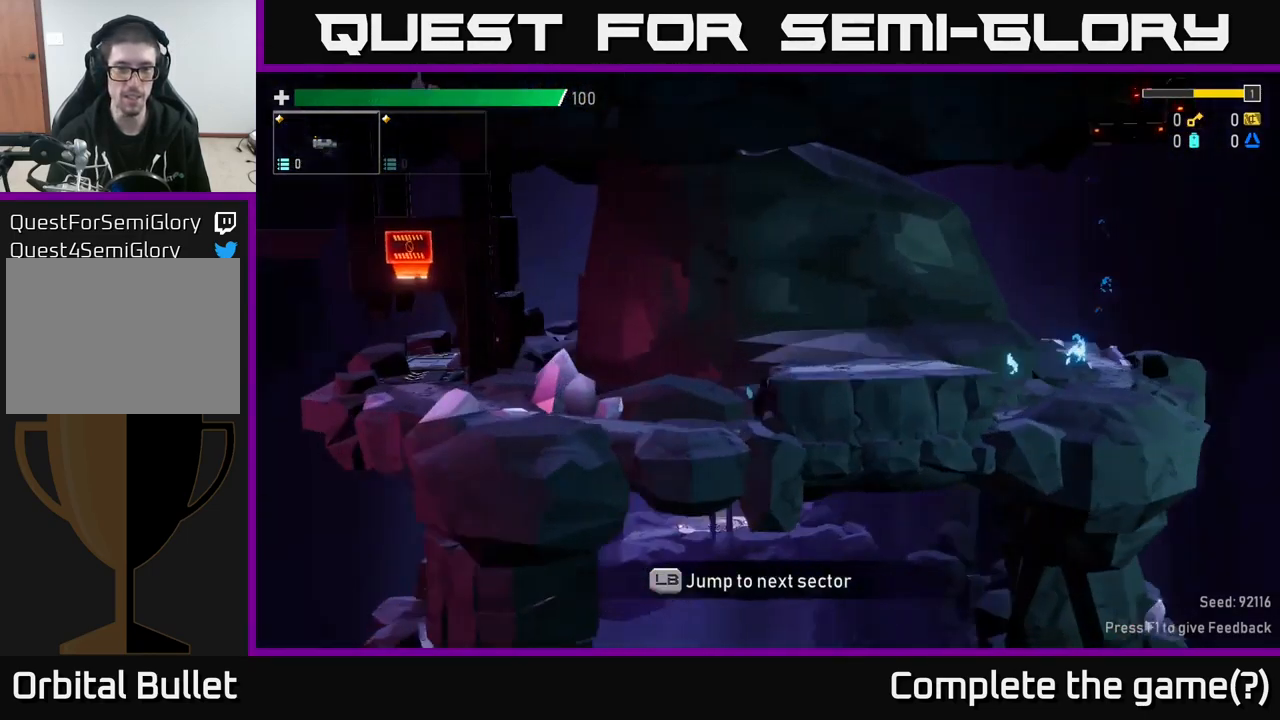
{"buttons": [], "left_stick": "center", "right_stick": "center", "events": []}
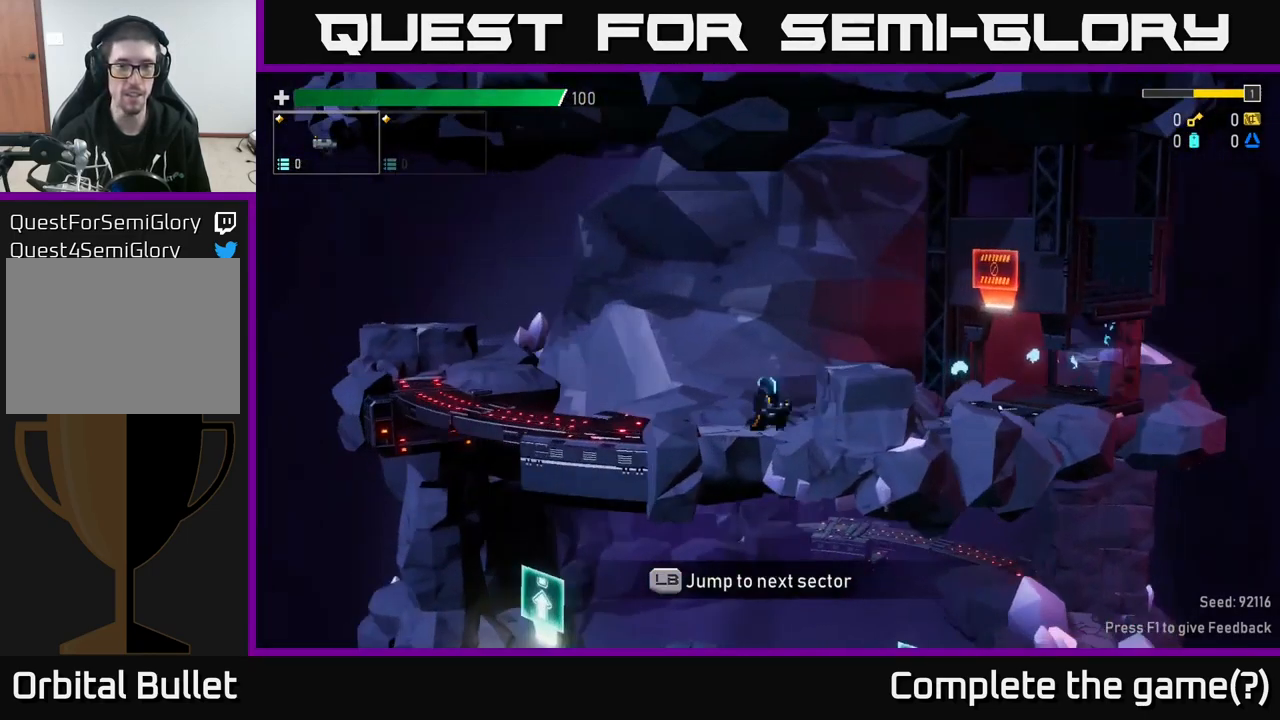
{"buttons": [], "left_stick": "center", "right_stick": "center", "events": []}
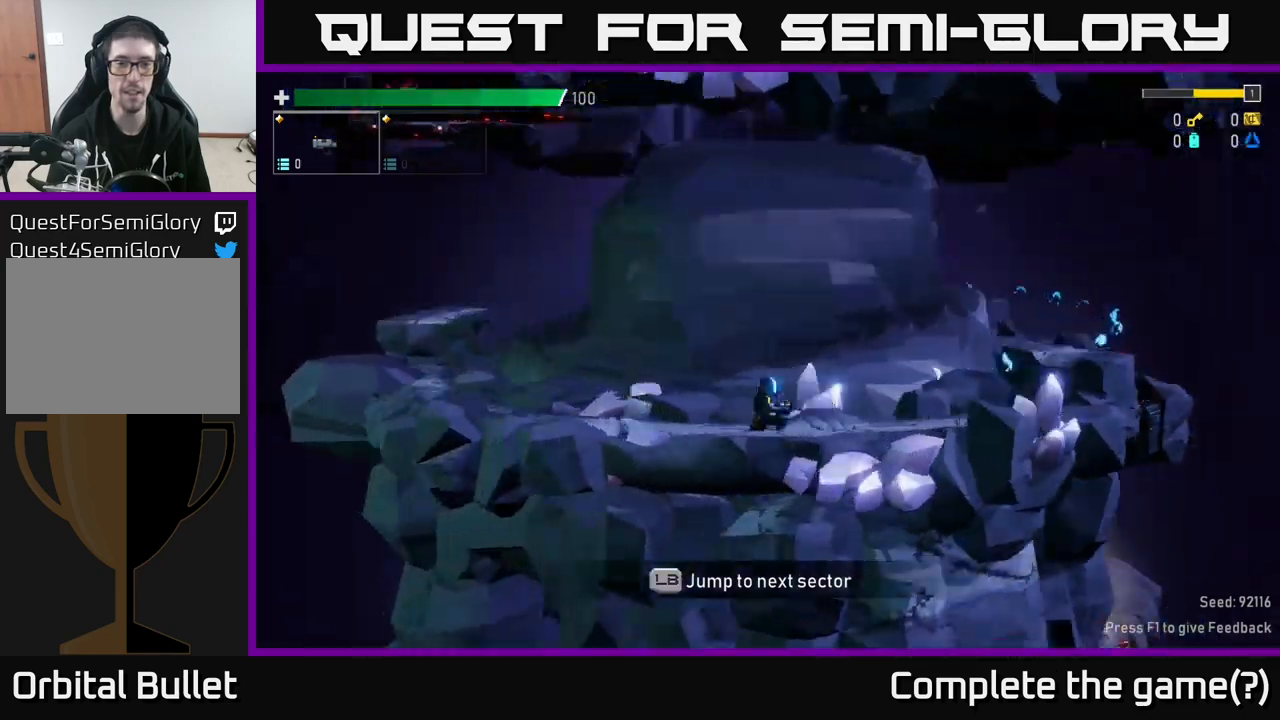
{"buttons": [], "left_stick": "center", "right_stick": "center", "events": []}
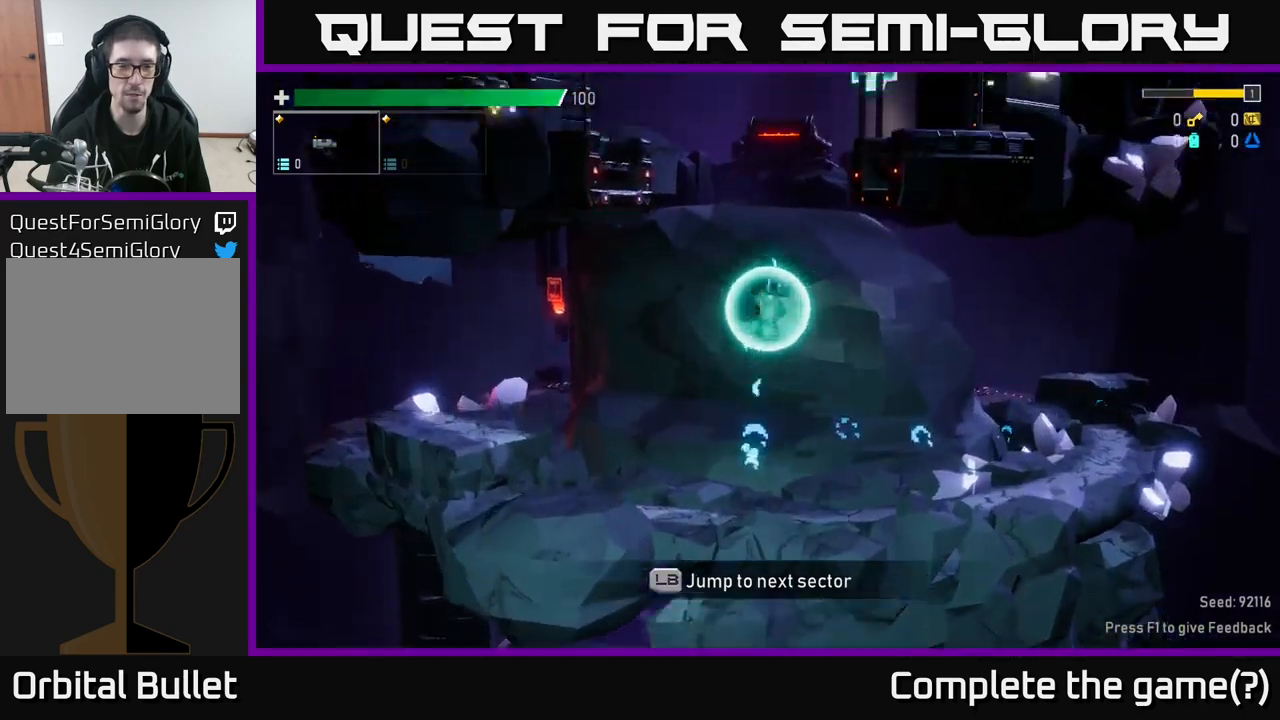
{"buttons": [], "left_stick": "center", "right_stick": "center", "events": []}
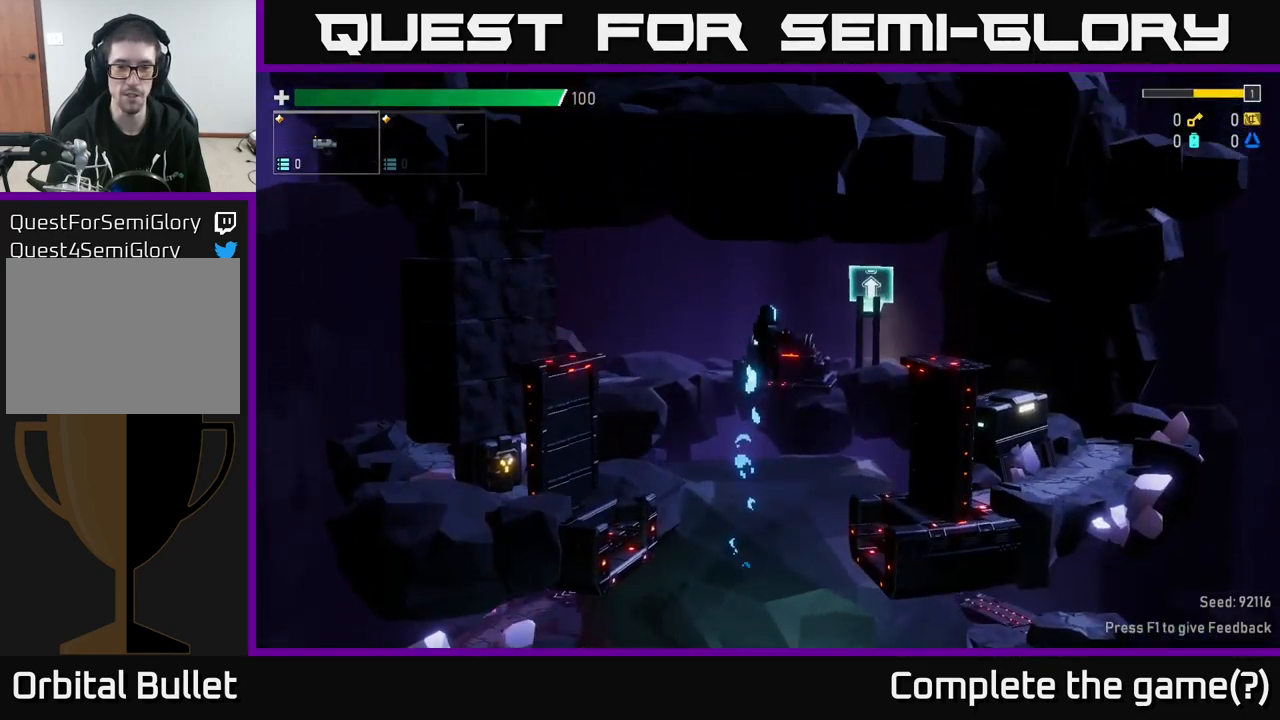
{"buttons": [], "left_stick": "center", "right_stick": "center", "events": []}
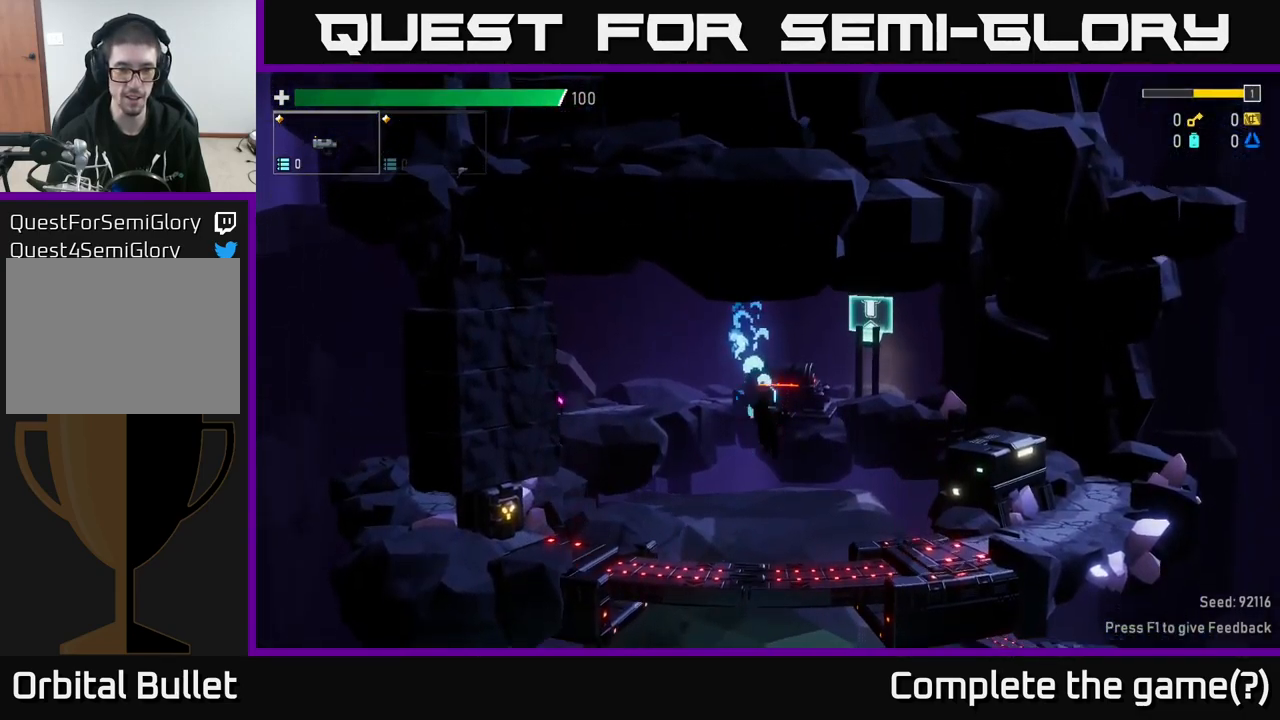
{"buttons": [], "left_stick": "left", "right_stick": "center", "events": [[34, "left_stick", "left"]]}
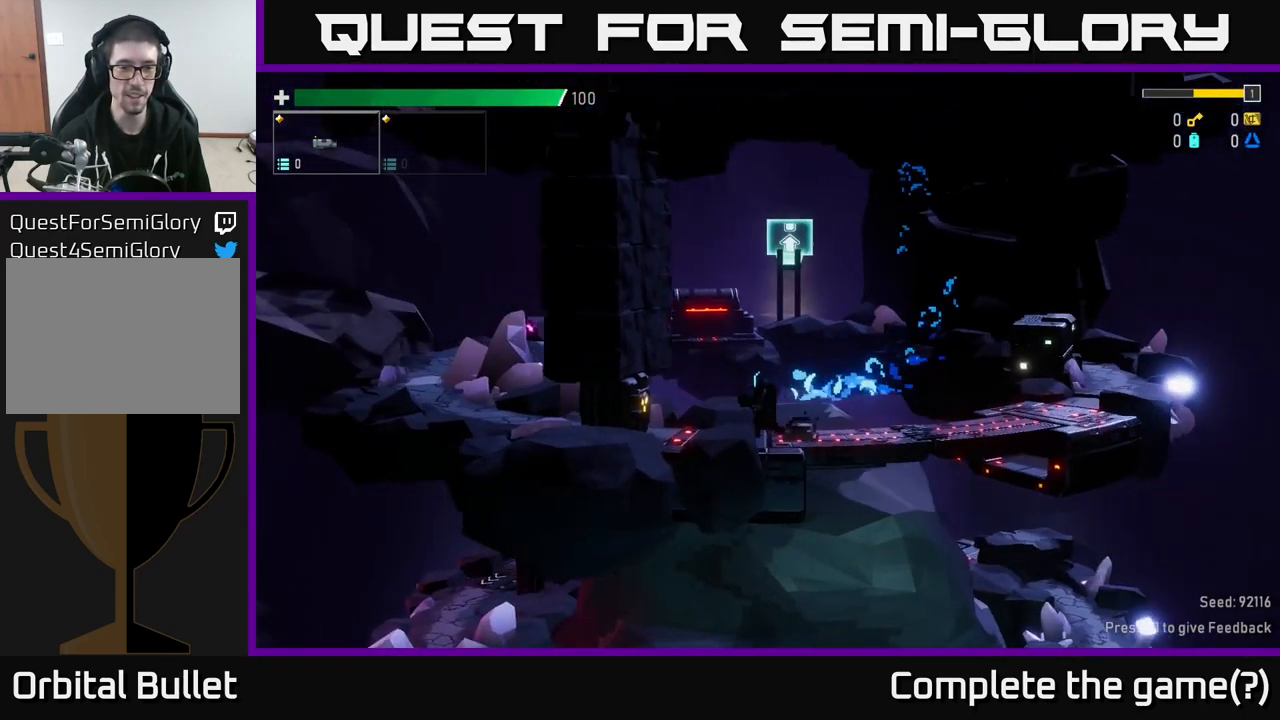
{"buttons": [], "left_stick": "right", "right_stick": "center", "events": [[117, "B", "down"], [267, "B", "up"], [500, "left_stick", "right"]]}